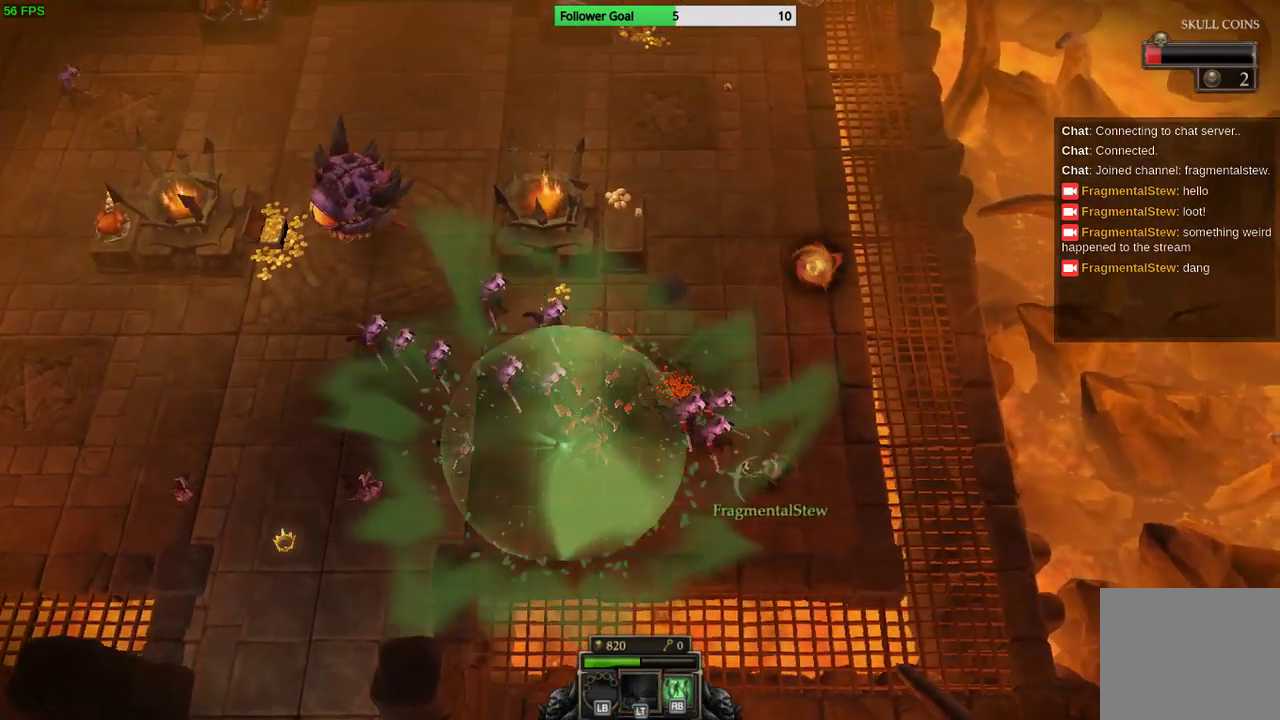
Gameplay with a controller (PlayStation layout); each line is a JSON object with the inputs held at the frame after it. "events" lists button and stick changes between this image and that frame as [ms after this image, input, new state], when the widget could be followed in between. Not read: R3.
{"buttons": [], "left_stick": "left", "right_stick": "left", "events": [[467, "left_stick", "left"]]}
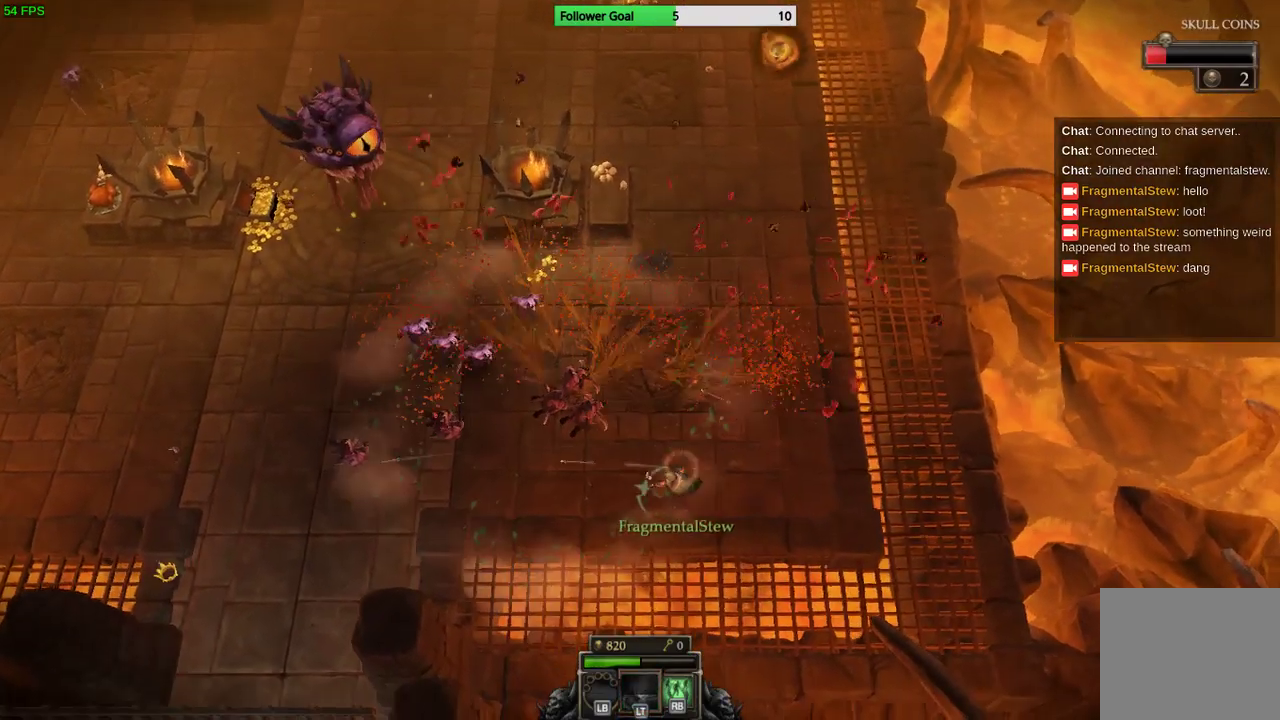
{"buttons": [], "left_stick": "left", "right_stick": "up-left", "events": [[67, "left_stick", "up-left"], [167, "right_stick", "up-left"], [333, "left_stick", "left"]]}
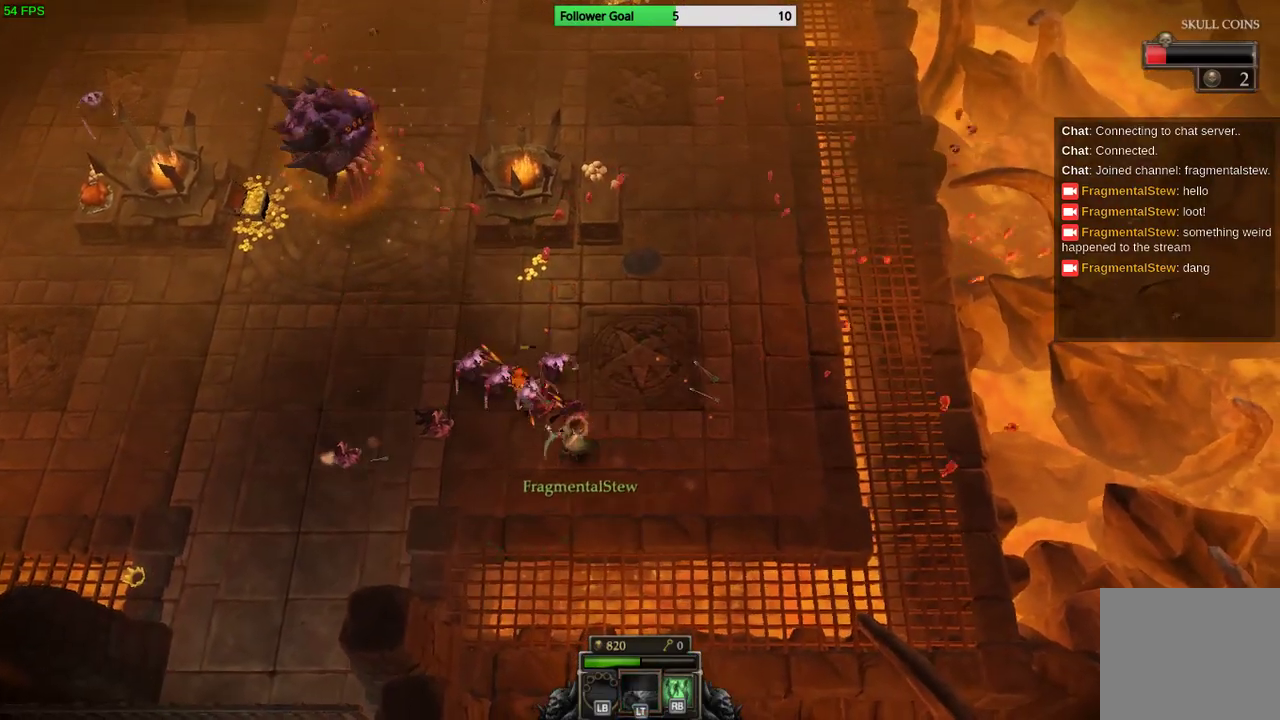
{"buttons": [], "left_stick": "left", "right_stick": "up-left", "events": []}
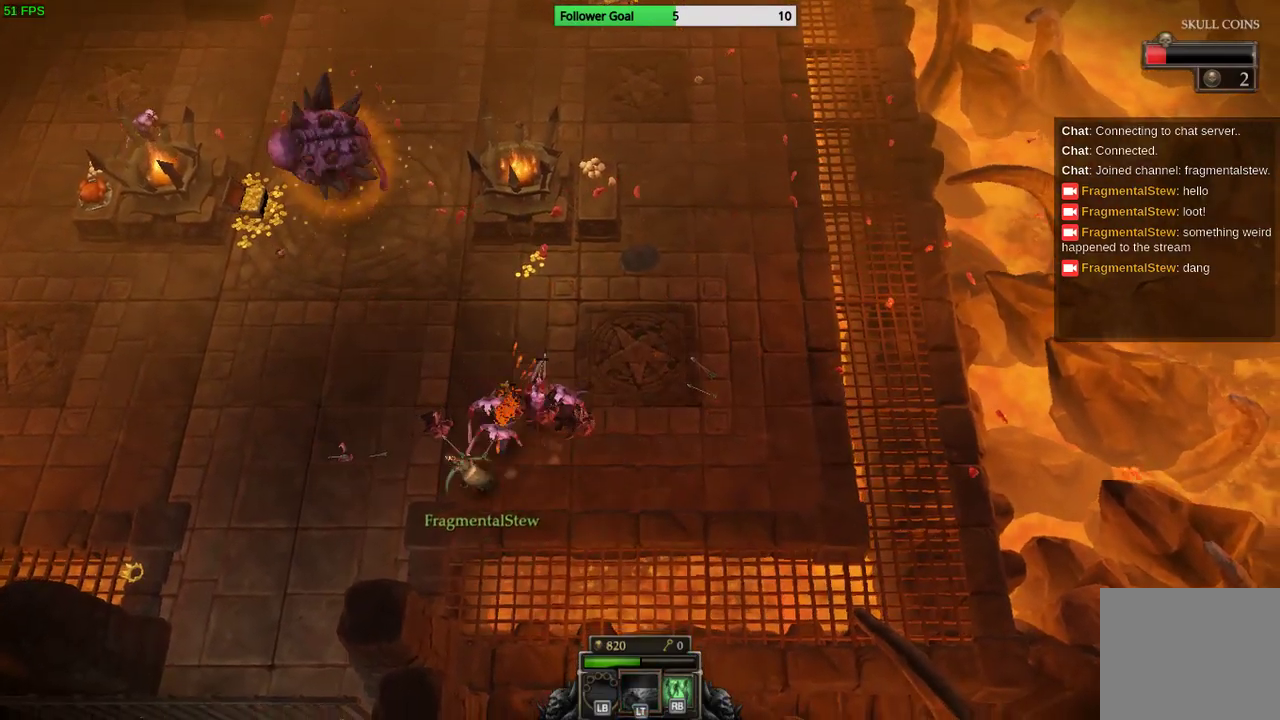
{"buttons": [], "left_stick": "up-left", "right_stick": "up-right", "events": [[100, "right_stick", "up"], [200, "right_stick", "up-right"], [400, "left_stick", "up-left"]]}
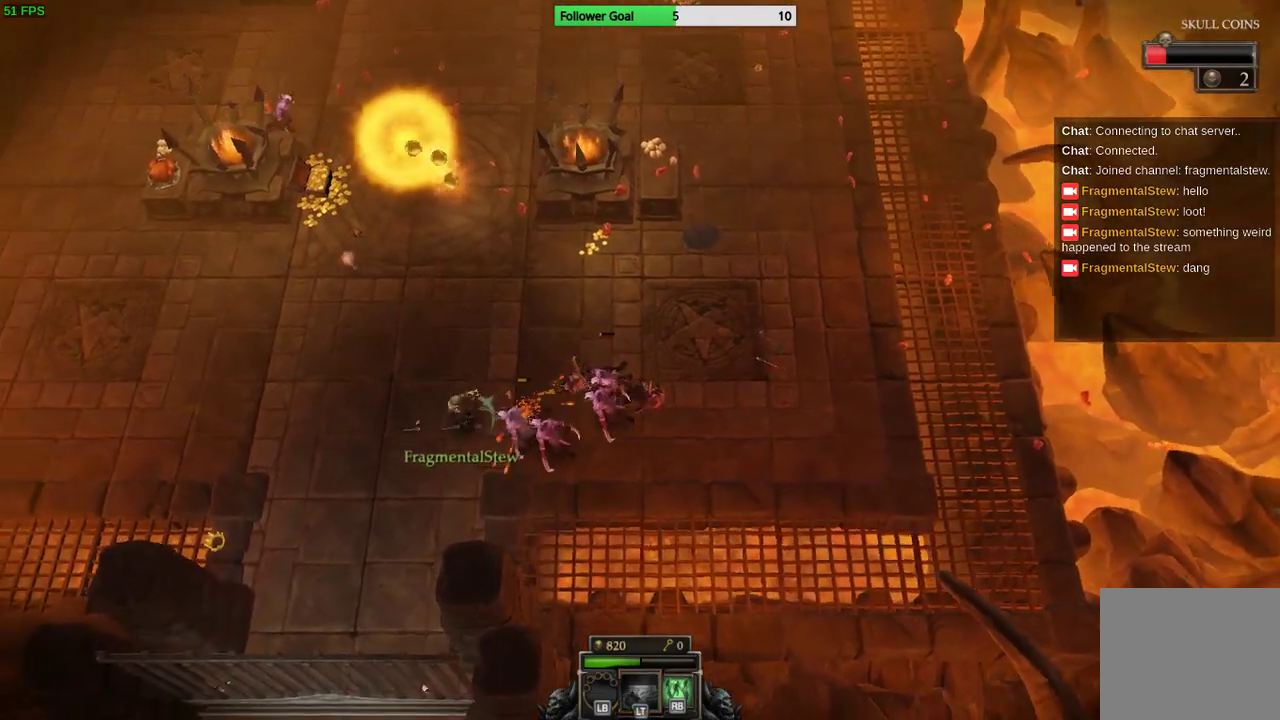
{"buttons": [], "left_stick": "up-right", "right_stick": "up-right", "events": [[400, "left_stick", "up-right"]]}
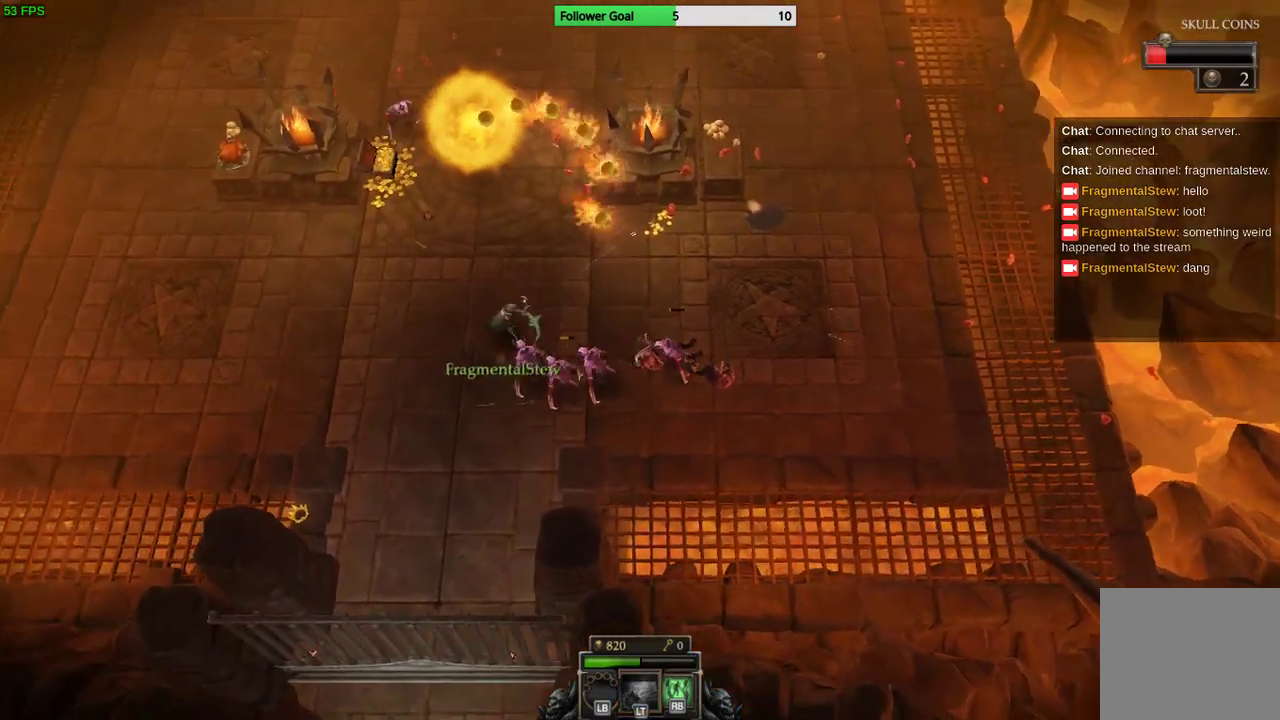
{"buttons": [], "left_stick": "left", "right_stick": "right", "events": [[67, "right_stick", "right"], [167, "right_stick", "down-right"], [233, "left_stick", "left"], [433, "right_stick", "right"]]}
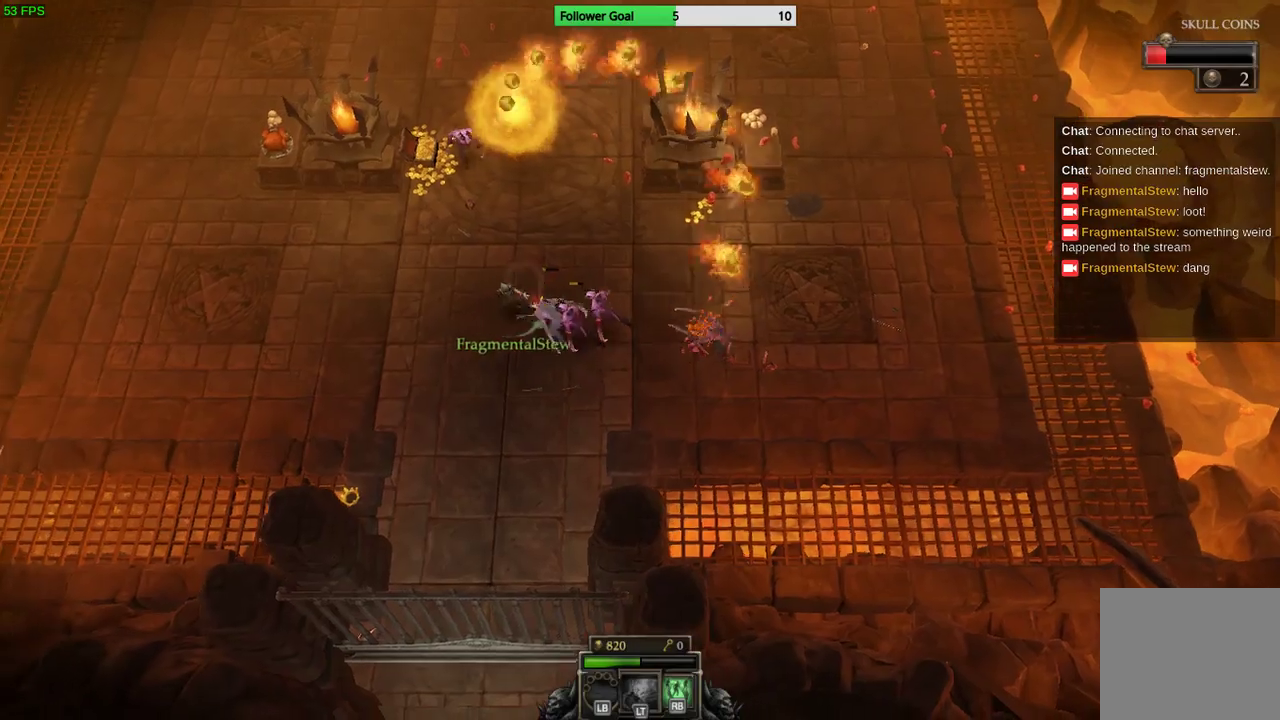
{"buttons": [], "left_stick": "down", "right_stick": "right", "events": [[500, "left_stick", "down"]]}
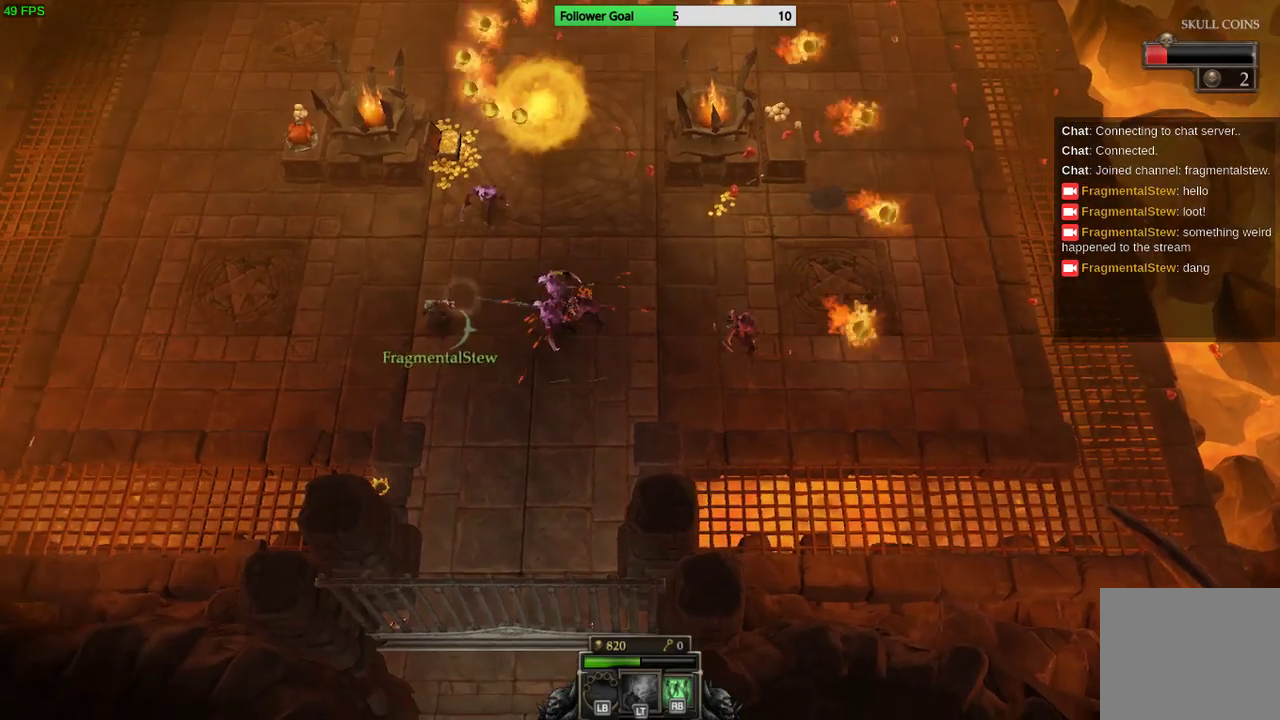
{"buttons": [], "left_stick": "down-right", "right_stick": "up-right", "events": [[67, "left_stick", "down-right"], [433, "right_stick", "up-right"]]}
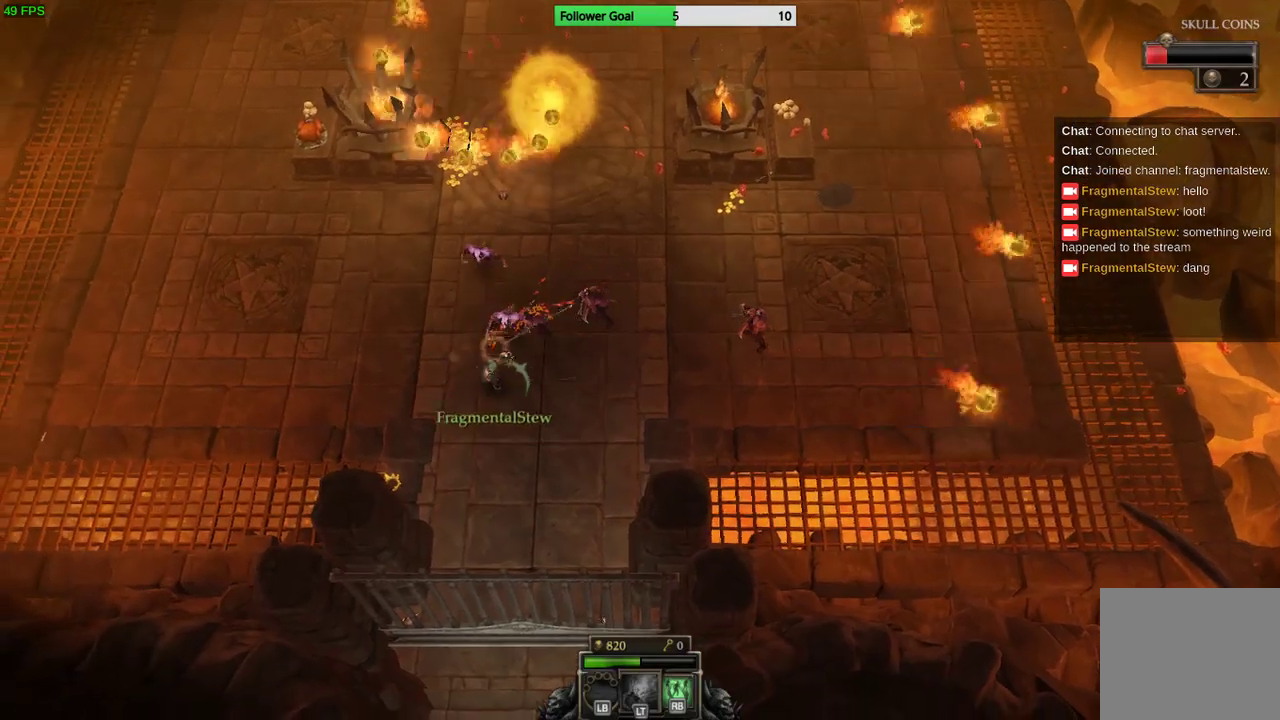
{"buttons": [], "left_stick": "up-right", "right_stick": "up", "events": [[67, "right_stick", "up"], [267, "left_stick", "right"], [367, "left_stick", "up-right"]]}
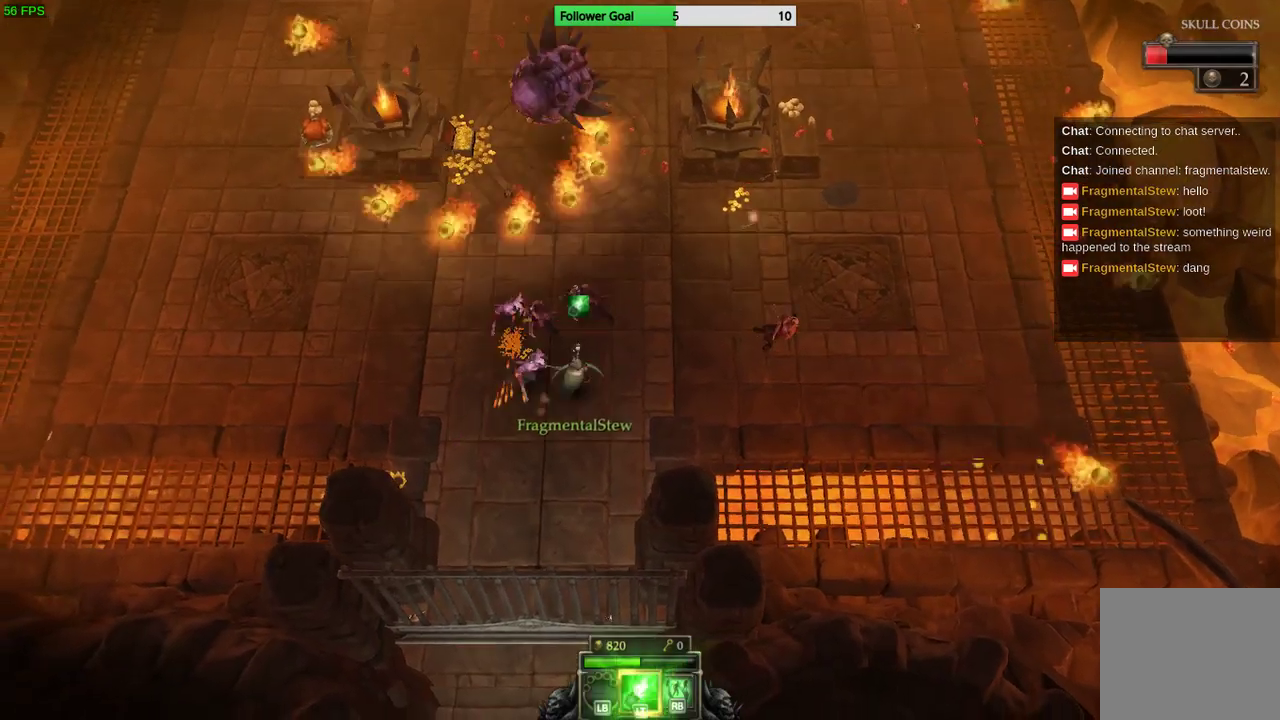
{"buttons": [], "left_stick": "up-right", "right_stick": "left", "events": [[67, "right_stick", "up-left"], [300, "right_stick", "left"]]}
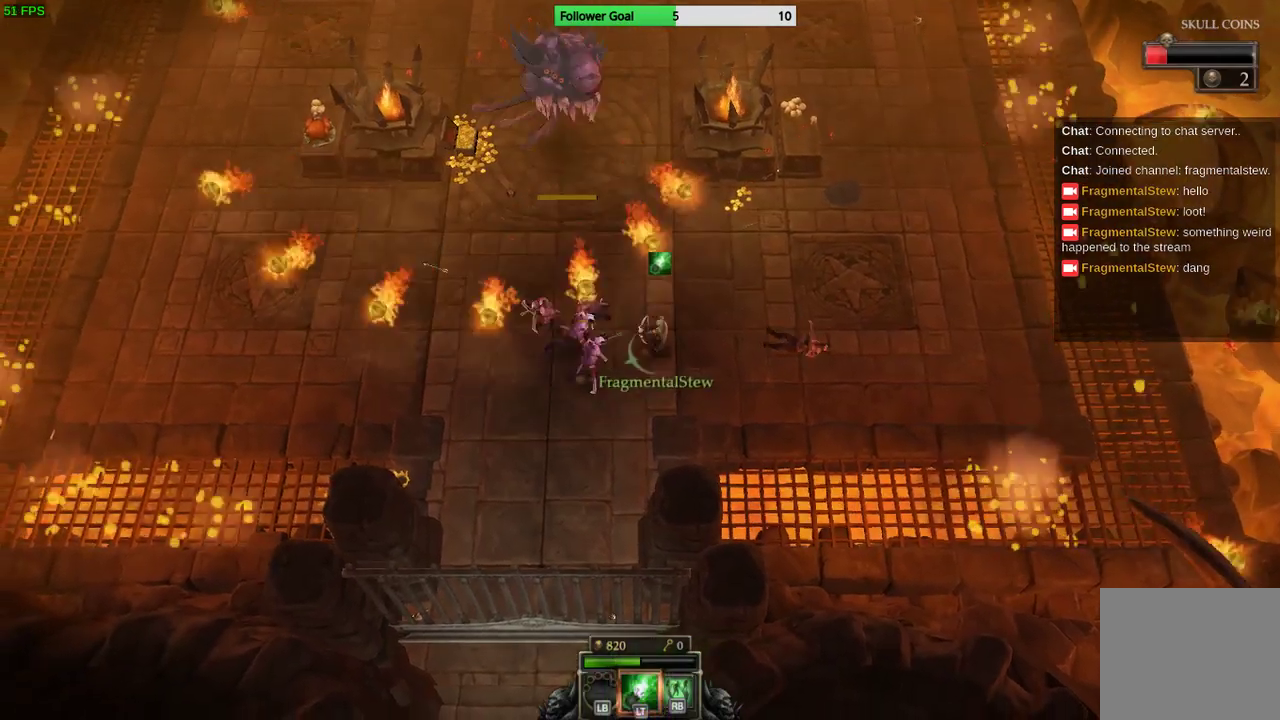
{"buttons": [], "left_stick": "up-right", "right_stick": "up-left", "events": [[133, "left_stick", "right"], [333, "right_stick", "up-left"], [467, "left_stick", "up-right"]]}
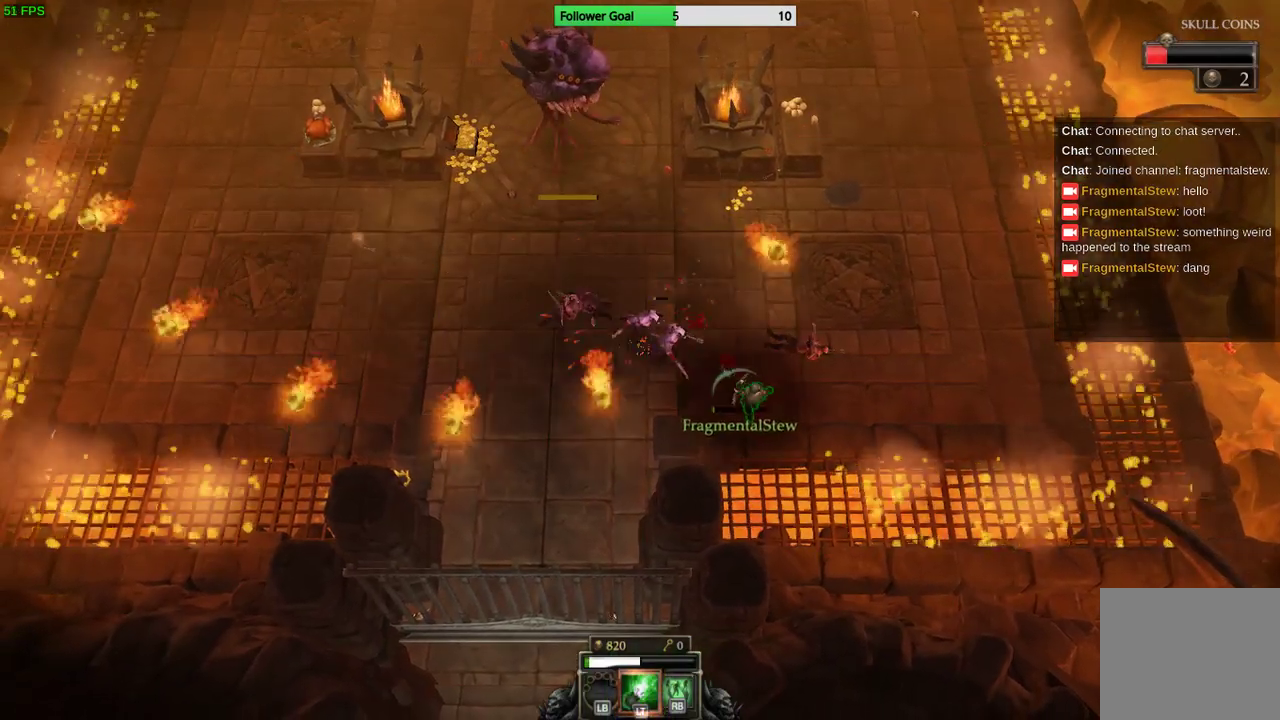
{"buttons": [], "left_stick": "up-left", "right_stick": "up-left", "events": [[67, "left_stick", "up"], [167, "left_stick", "up-left"]]}
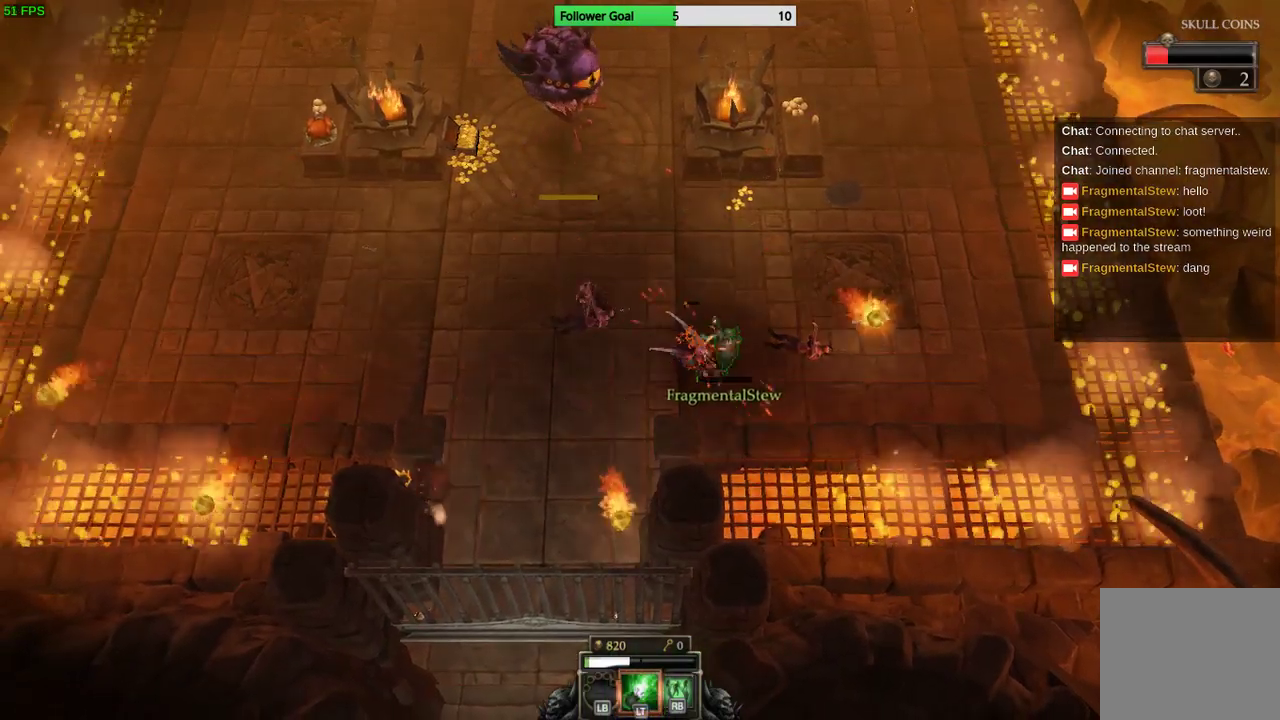
{"buttons": [], "left_stick": "up-left", "right_stick": "up-left", "events": []}
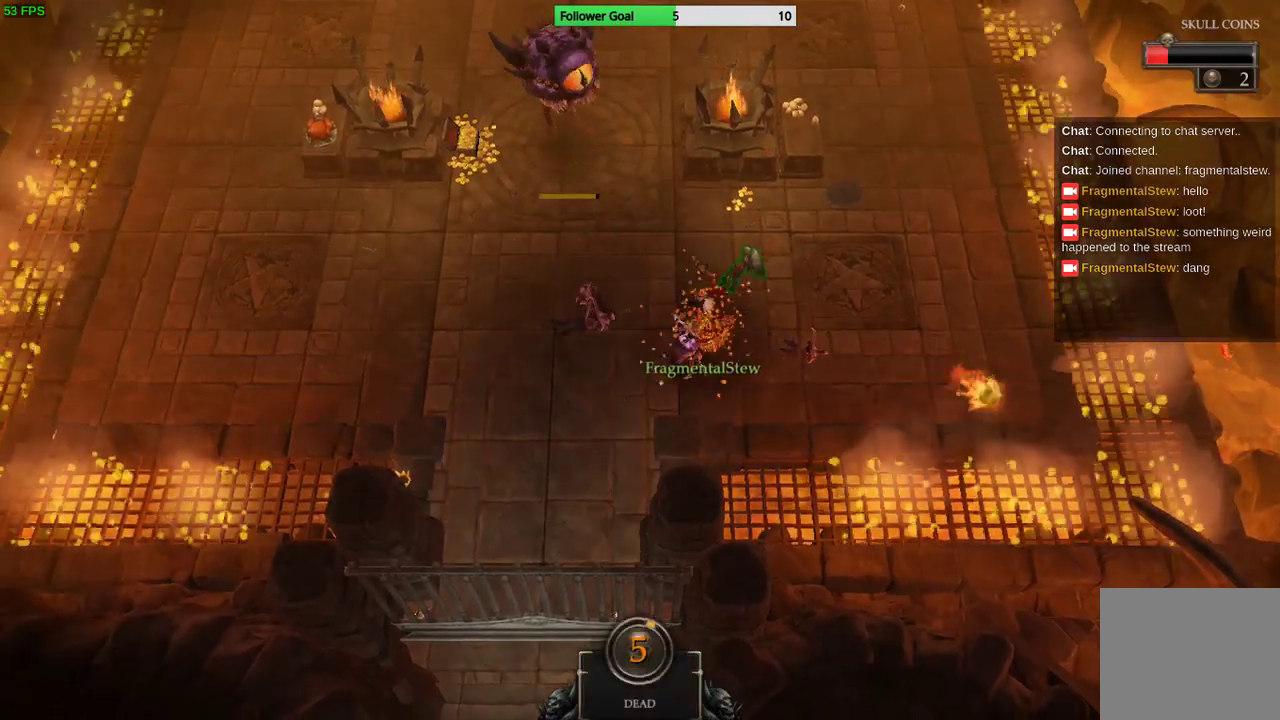
{"buttons": [], "left_stick": "up-left", "right_stick": "up", "events": [[200, "R1", "down"], [367, "R1", "up"], [367, "right_stick", "up"]]}
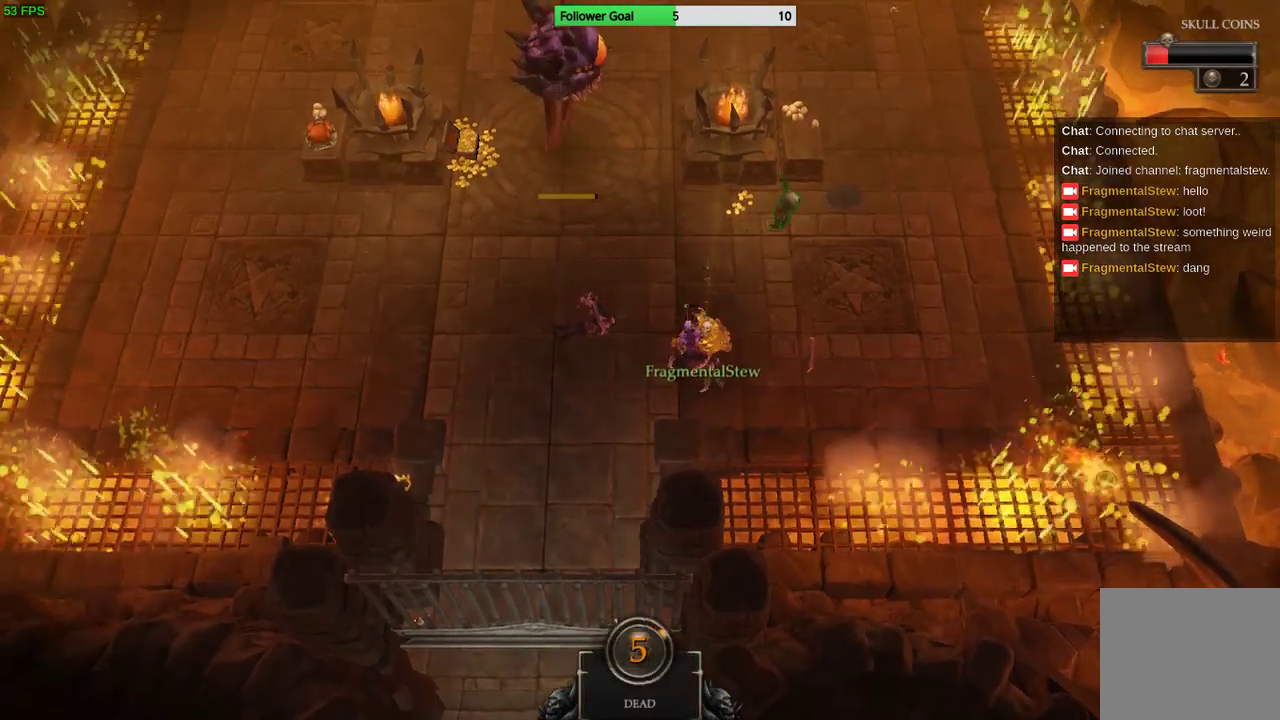
{"buttons": [], "left_stick": "center", "right_stick": "center", "events": [[33, "left_stick", "up"], [33, "right_stick", "center"], [200, "CIRCLE", "down"], [300, "CIRCLE", "up"], [300, "left_stick", "center"], [400, "CROSS", "down"], [500, "CROSS", "up"]]}
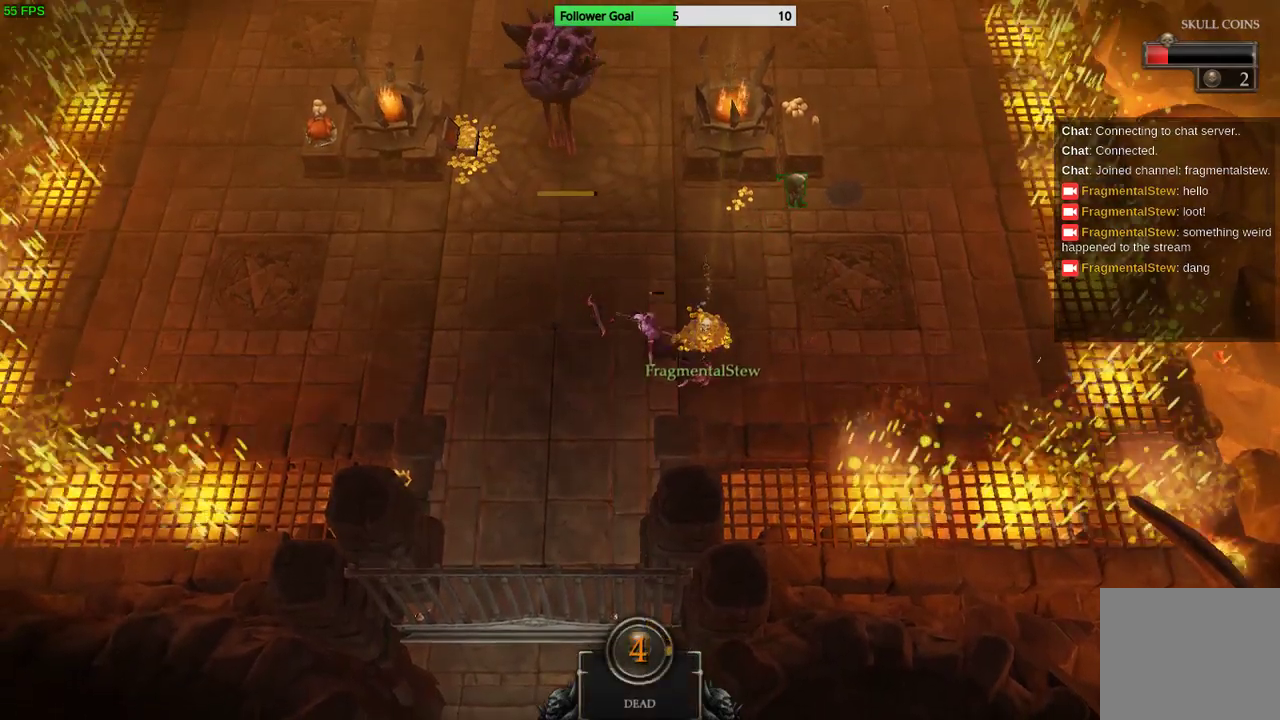
{"buttons": [], "left_stick": "center", "right_stick": "center", "events": [[167, "CROSS", "down"], [267, "CROSS", "up"]]}
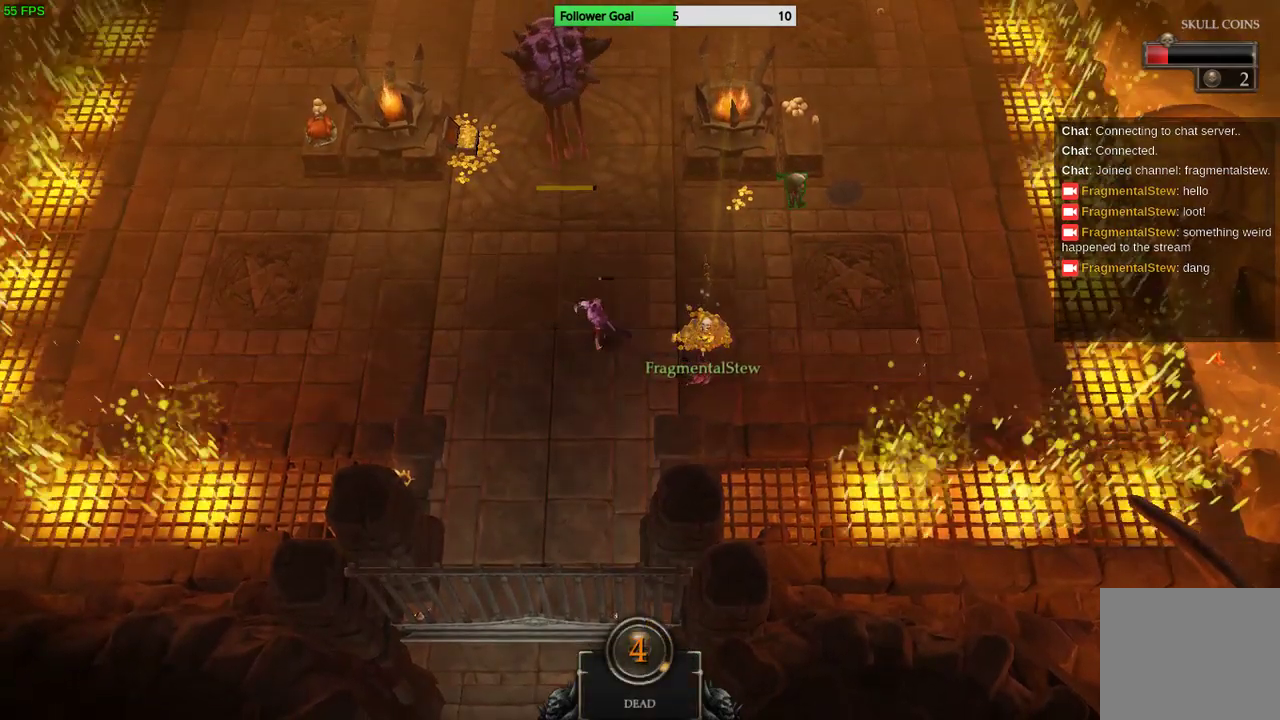
{"buttons": [], "left_stick": "center", "right_stick": "center", "events": [[167, "CROSS", "down"], [300, "CROSS", "up"]]}
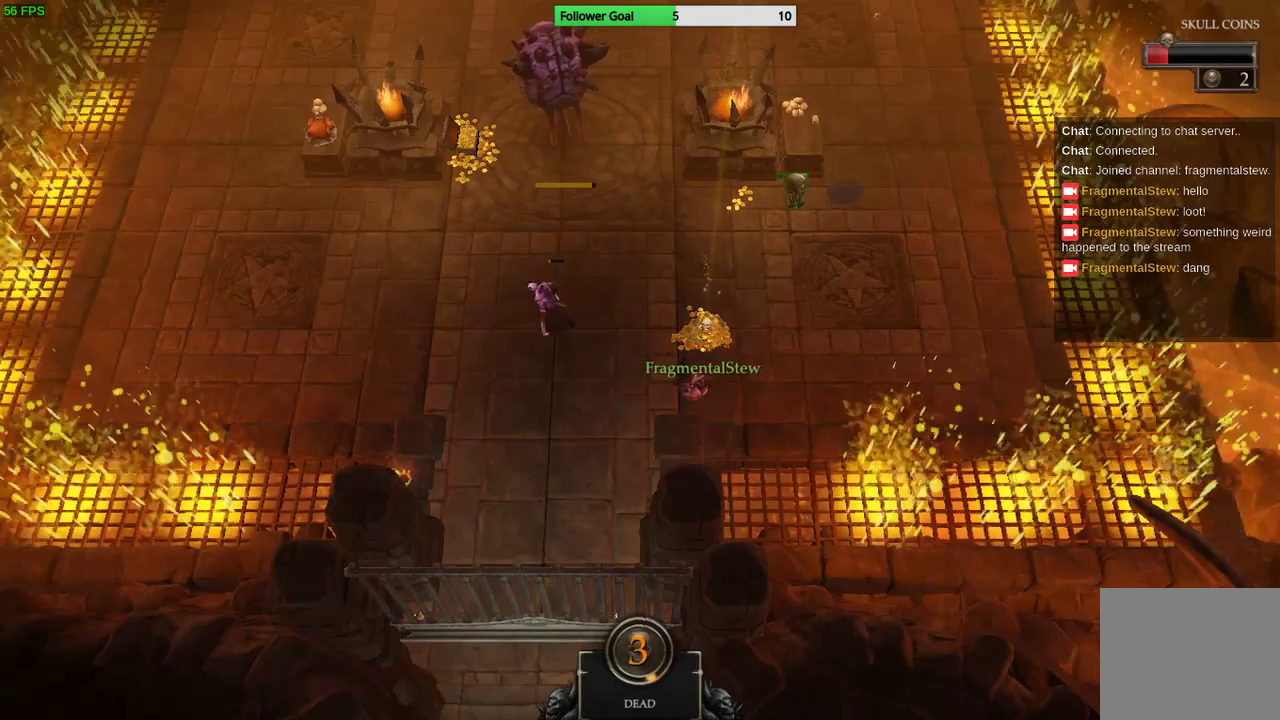
{"buttons": [], "left_stick": "center", "right_stick": "center", "events": [[100, "CROSS", "down"], [233, "CROSS", "up"], [400, "CROSS", "down"], [500, "CROSS", "up"]]}
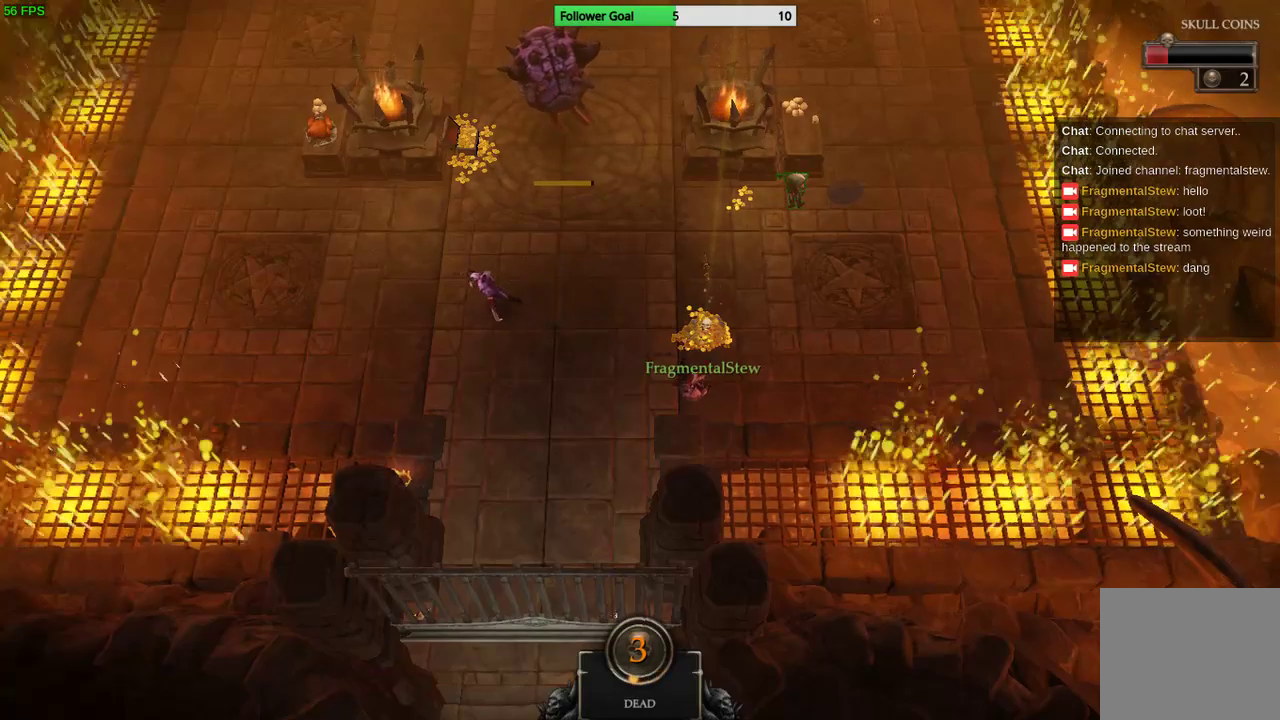
{"buttons": [], "left_stick": "center", "right_stick": "center", "events": [[100, "CROSS", "down"], [200, "CROSS", "up"]]}
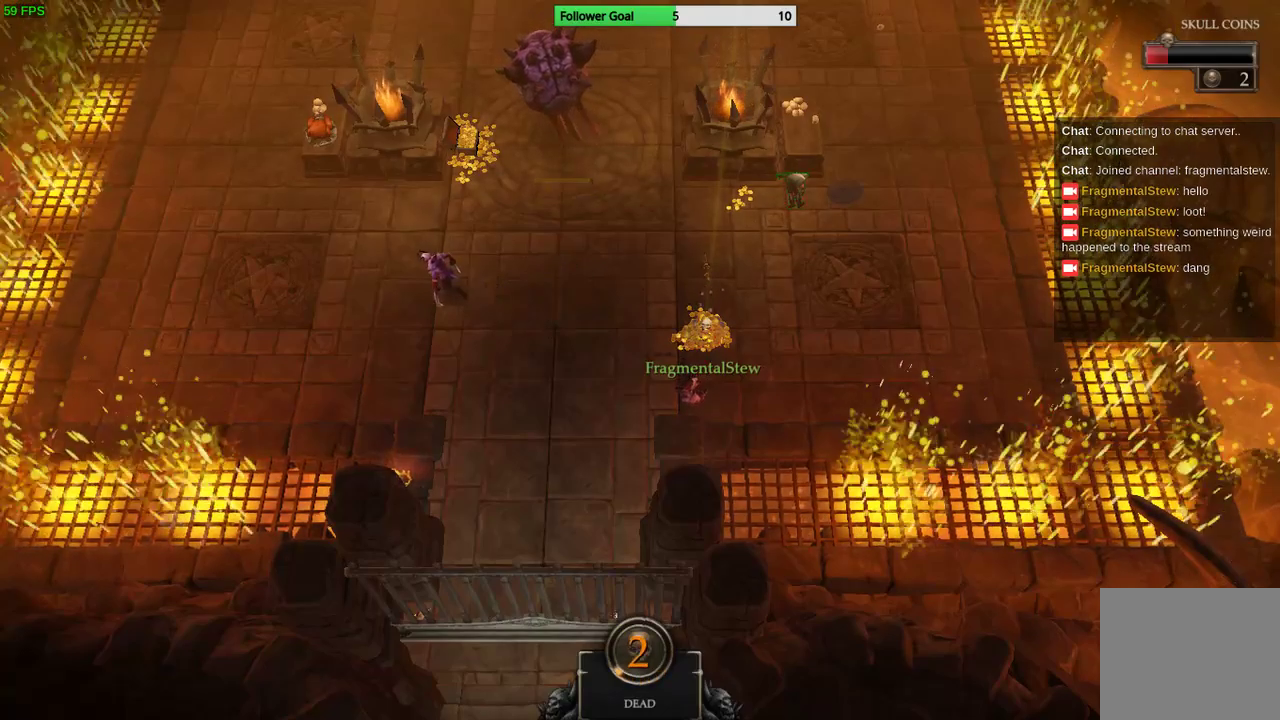
{"buttons": [], "left_stick": "center", "right_stick": "center", "events": [[233, "CROSS", "down"], [367, "CROSS", "up"]]}
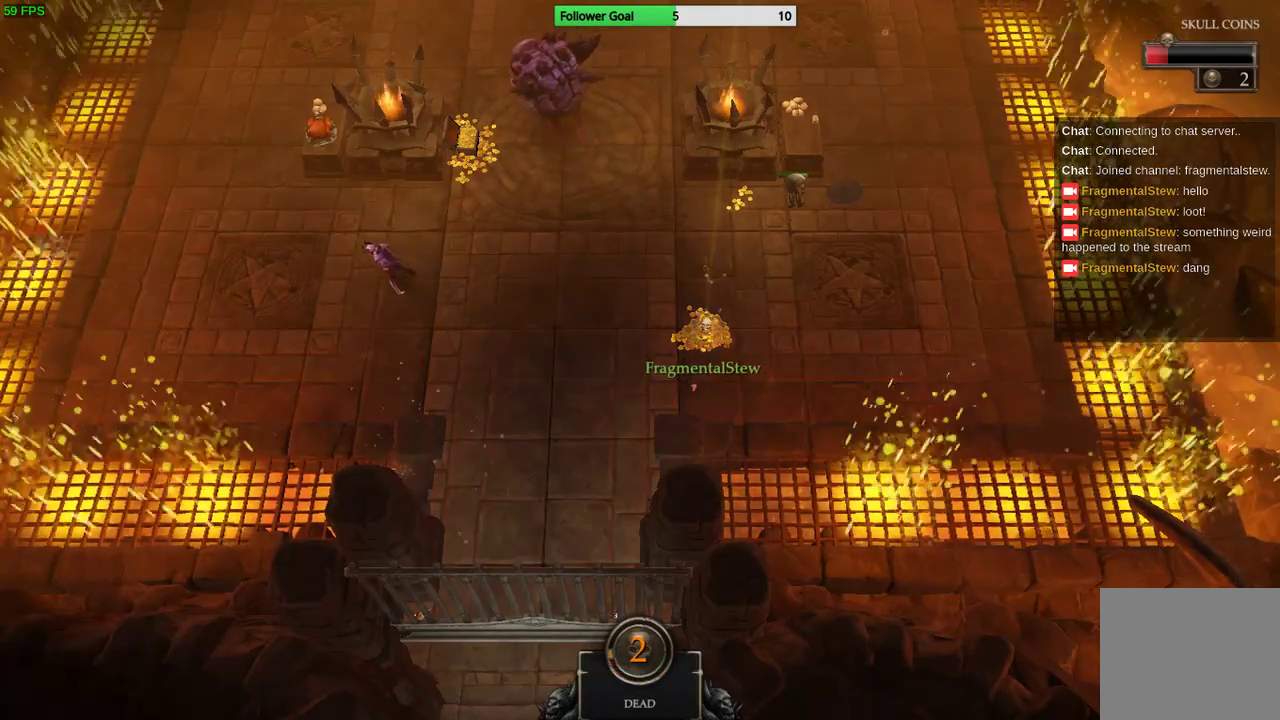
{"buttons": [], "left_stick": "center", "right_stick": "center", "events": []}
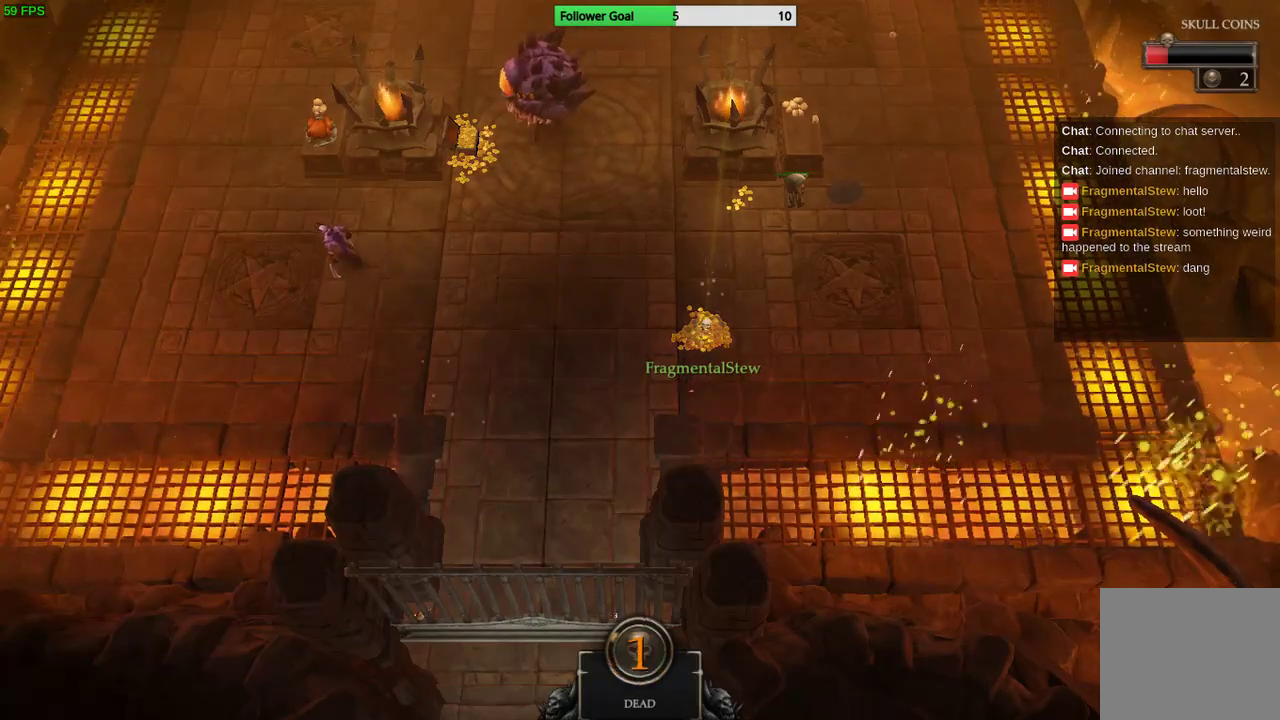
{"buttons": [], "left_stick": "center", "right_stick": "center", "events": []}
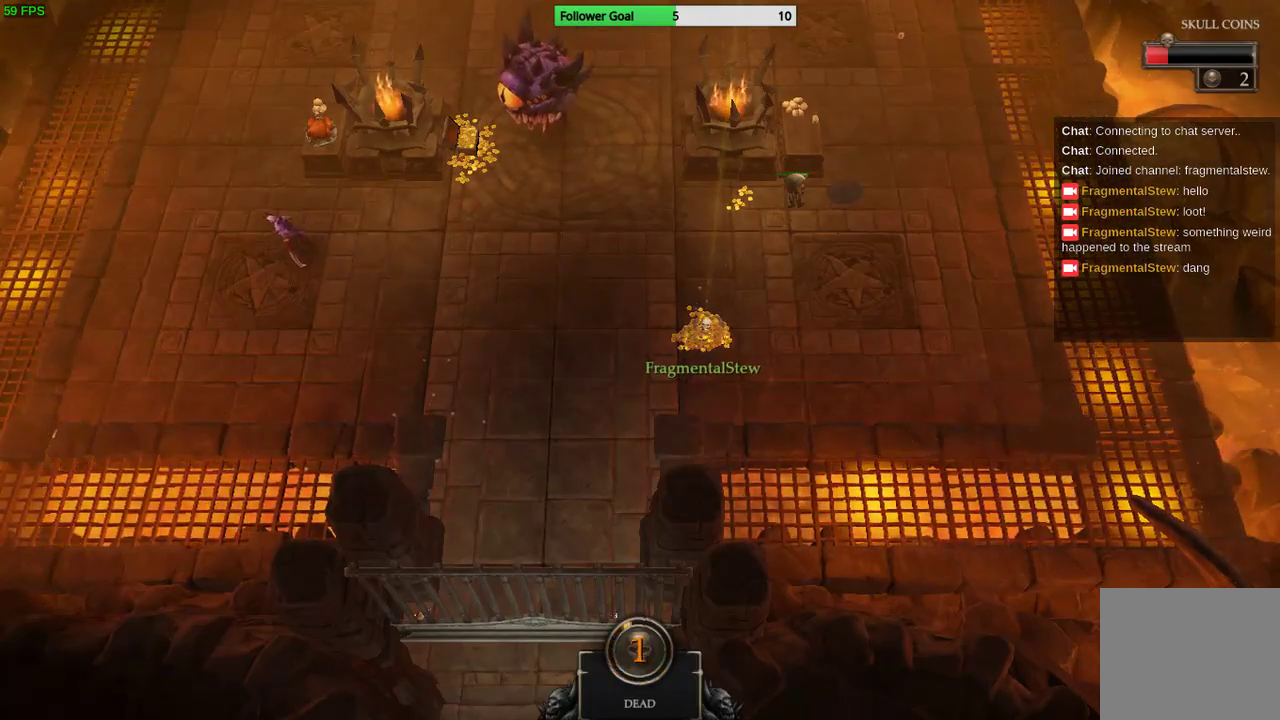
{"buttons": [], "left_stick": "center", "right_stick": "center", "events": []}
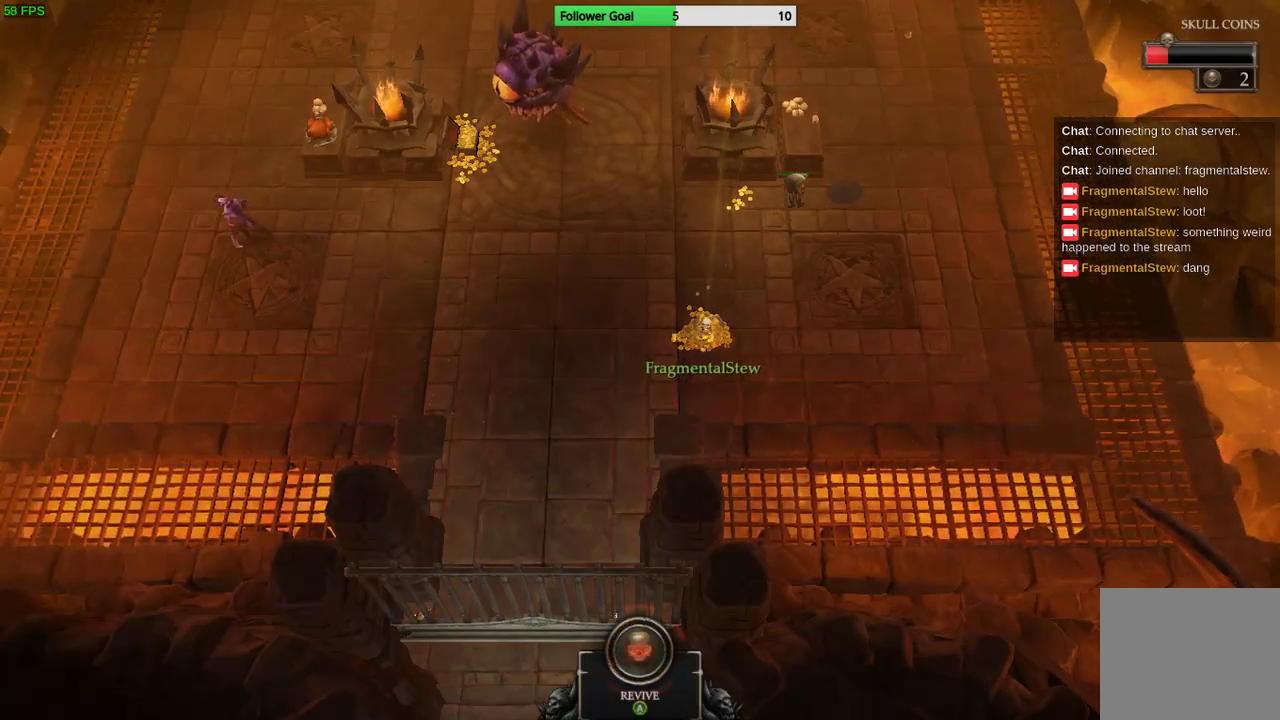
{"buttons": [], "left_stick": "center", "right_stick": "center", "events": []}
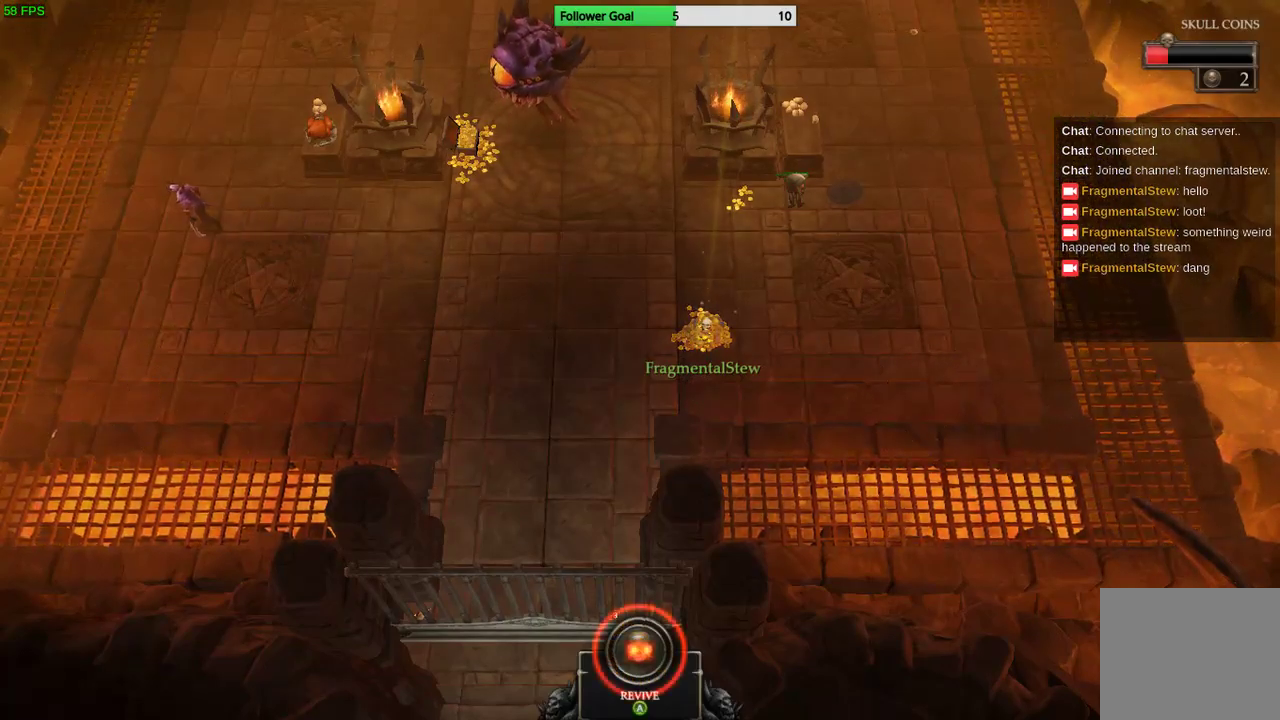
{"buttons": [], "left_stick": "center", "right_stick": "center", "events": [[67, "CROSS", "down"], [300, "CROSS", "up"]]}
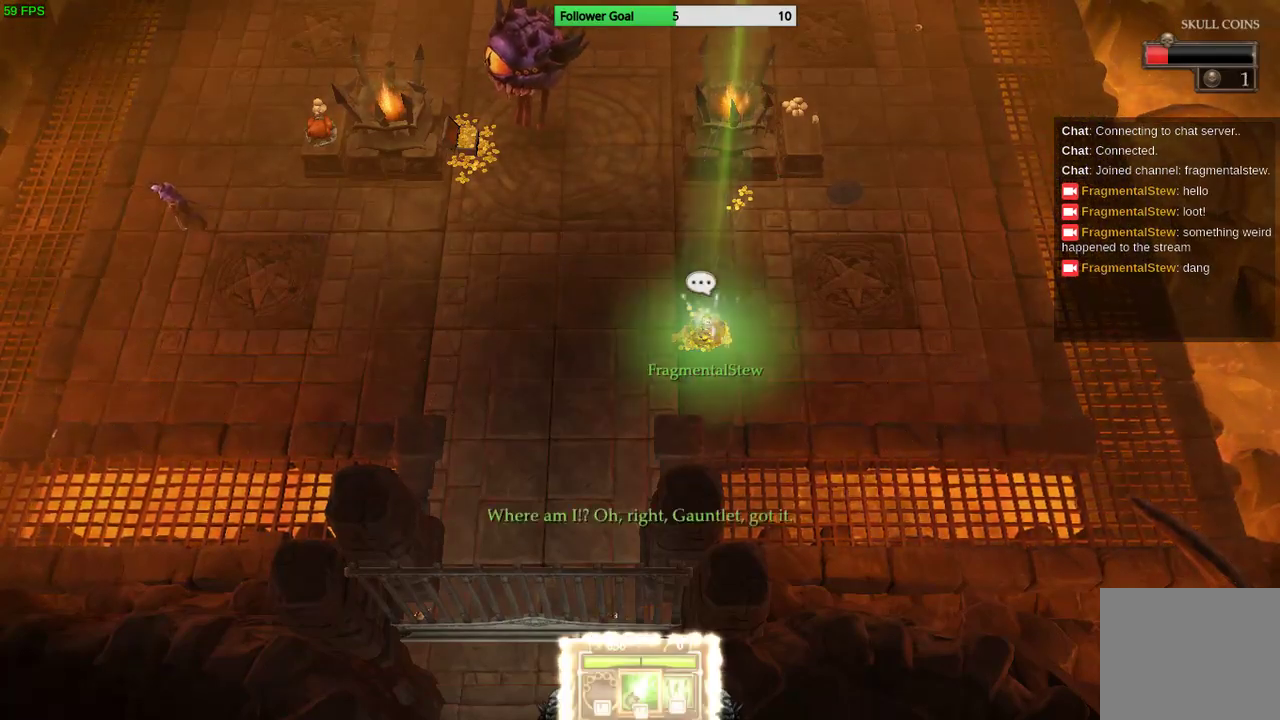
{"buttons": [], "left_stick": "up-left", "right_stick": "center", "events": [[133, "left_stick", "up-left"]]}
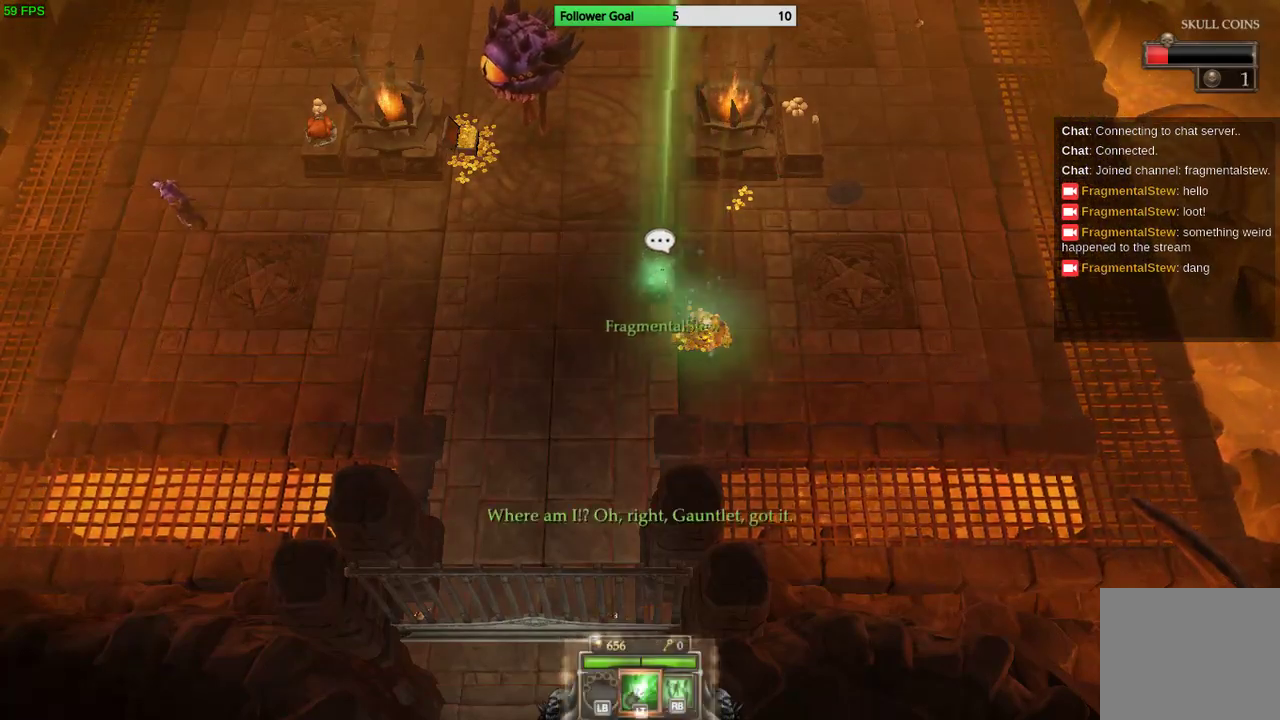
{"buttons": ["R1"], "left_stick": "up-left", "right_stick": "center", "events": [[467, "R1", "down"]]}
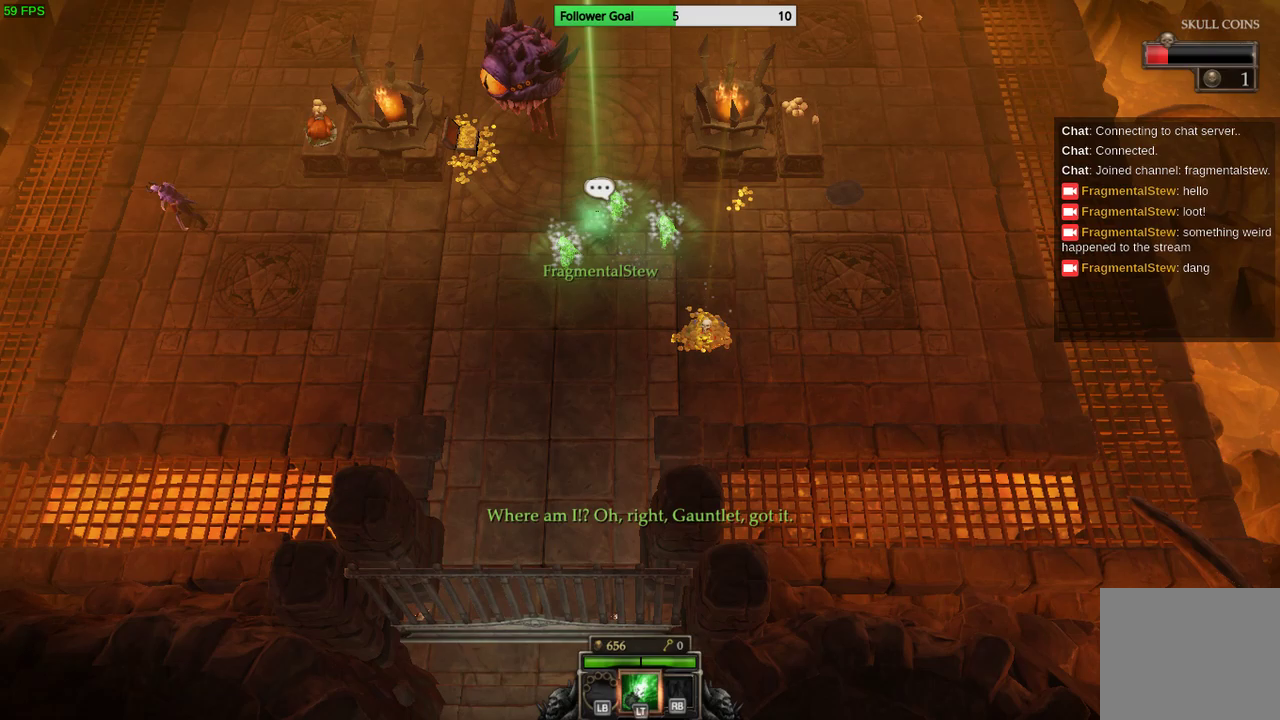
{"buttons": [], "left_stick": "down", "right_stick": "up-left", "events": [[100, "R1", "up"], [233, "left_stick", "down"], [233, "right_stick", "up"], [367, "right_stick", "up-left"]]}
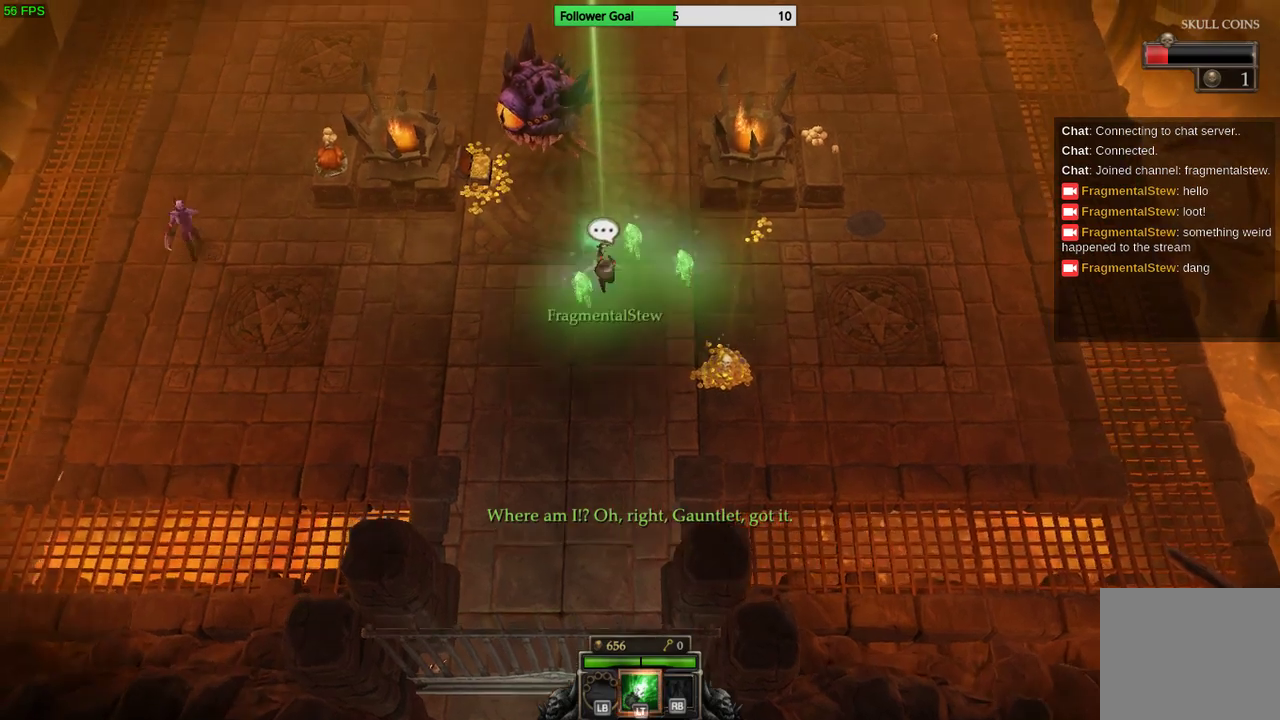
{"buttons": [], "left_stick": "down-right", "right_stick": "up-left", "events": [[200, "left_stick", "down-right"]]}